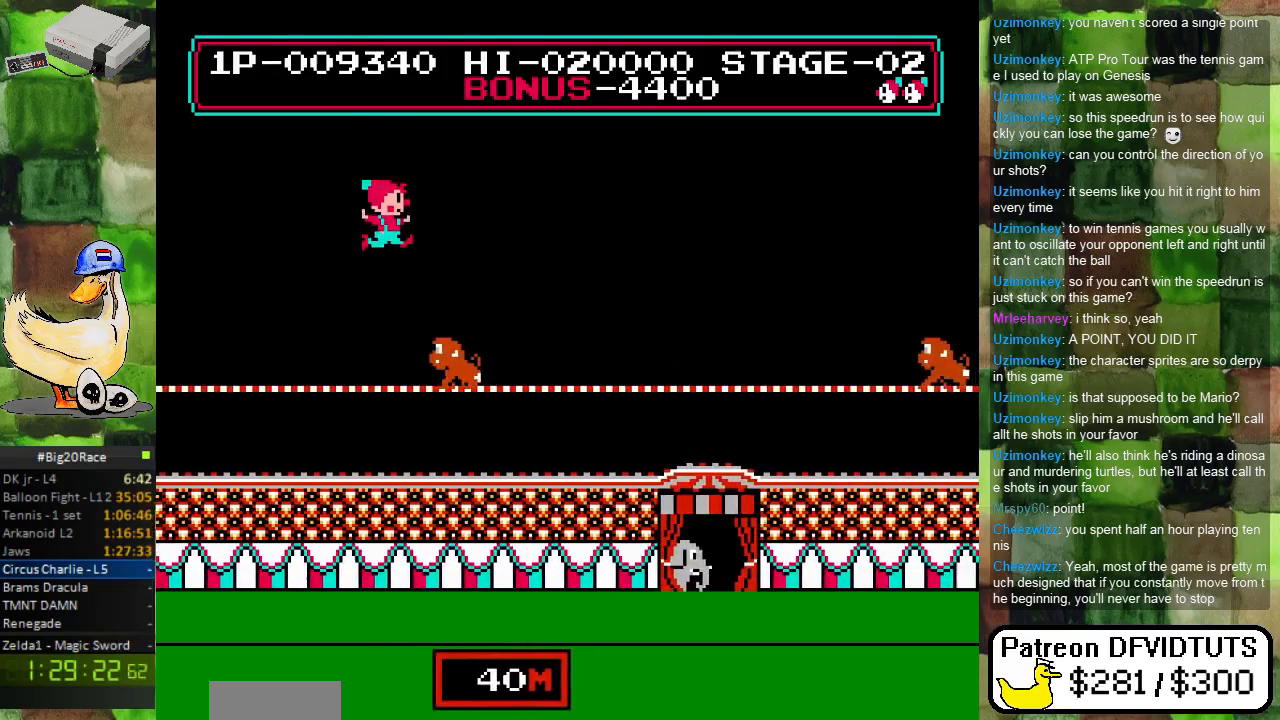
Gameplay with a controller (Nintendo layout); each line is a JSON object with the inputs held at the frame after it. "events" lists button and stick changes between this image and that frame as [ms after this image, input, new state], when the widget could be followed in between. Not read: L3 R3.
{"buttons": ["B", "DPAD_RIGHT"], "events": [[400, "A", "up"], [500, "B", "down"]]}
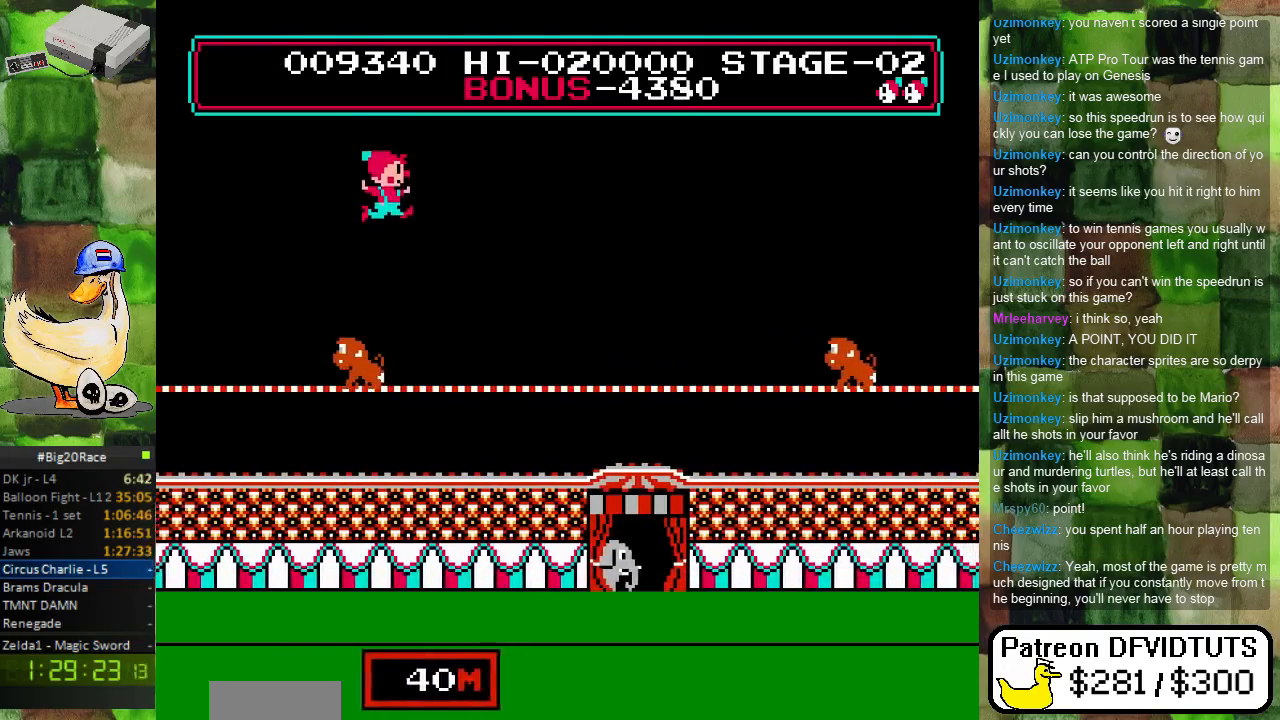
{"buttons": ["DPAD_RIGHT"], "events": [[167, "B", "up"], [283, "B", "down"], [400, "B", "up"]]}
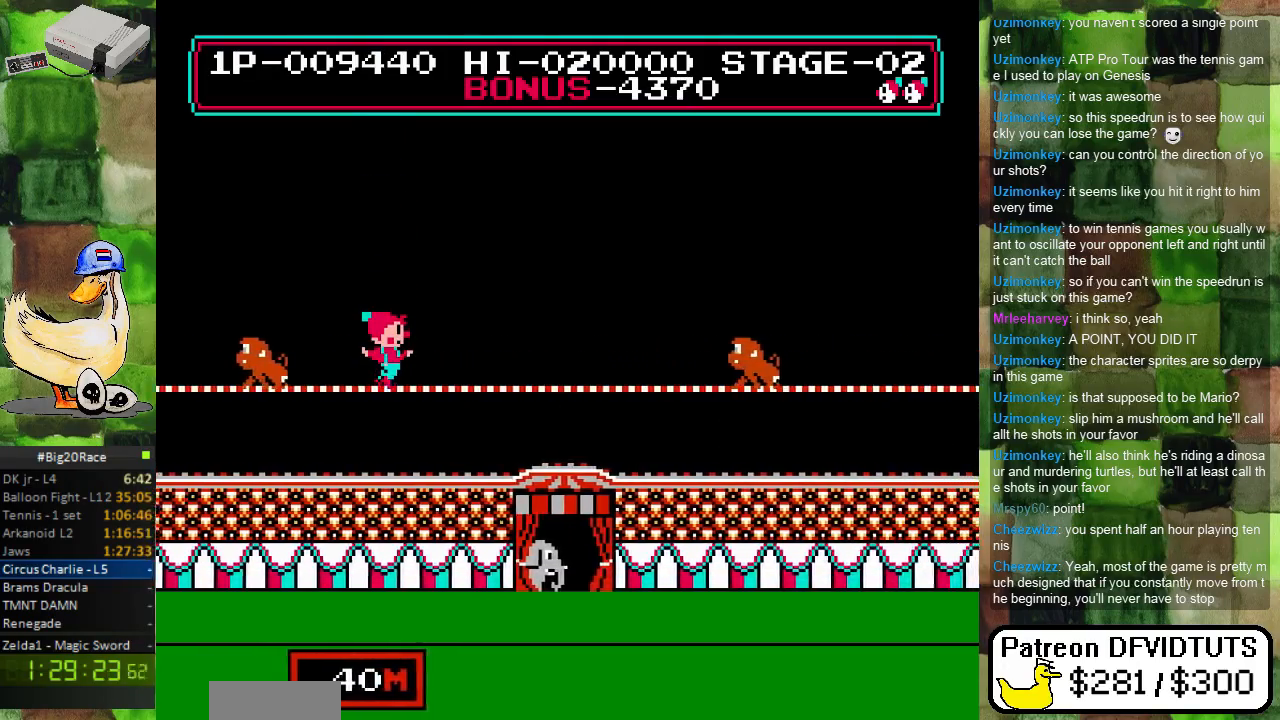
{"buttons": ["DPAD_RIGHT"], "events": []}
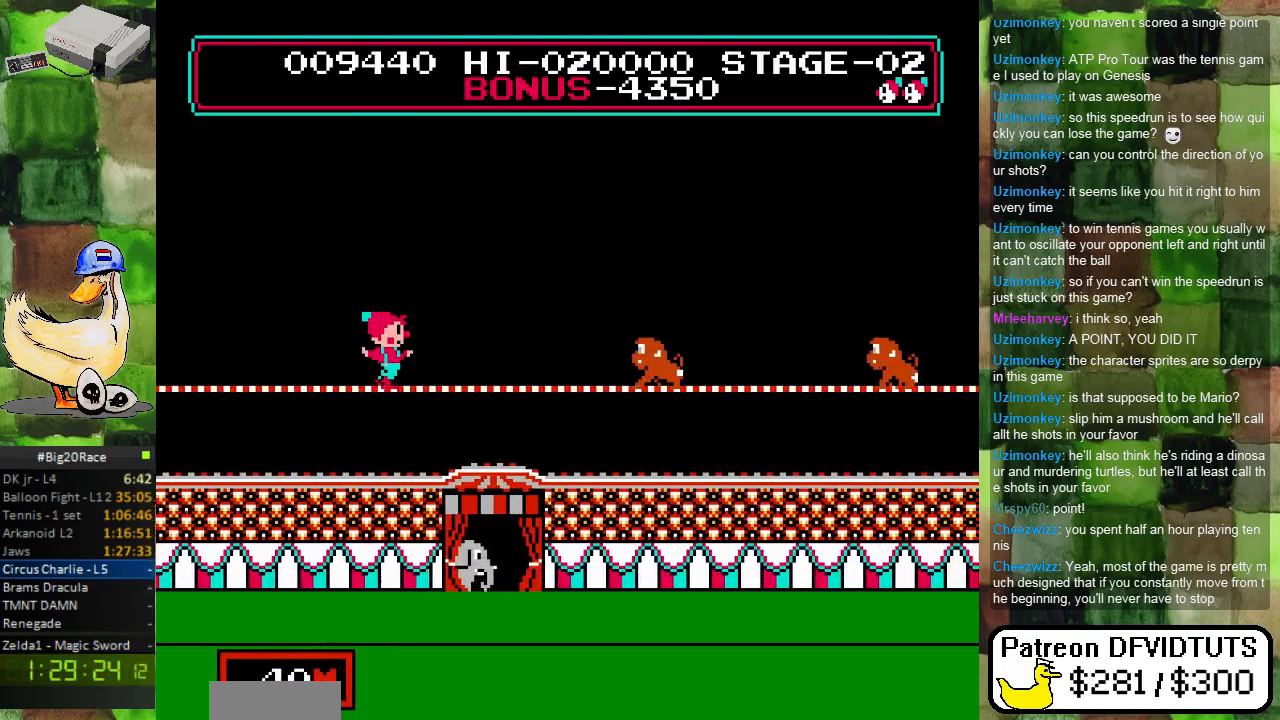
{"buttons": ["DPAD_RIGHT"], "events": []}
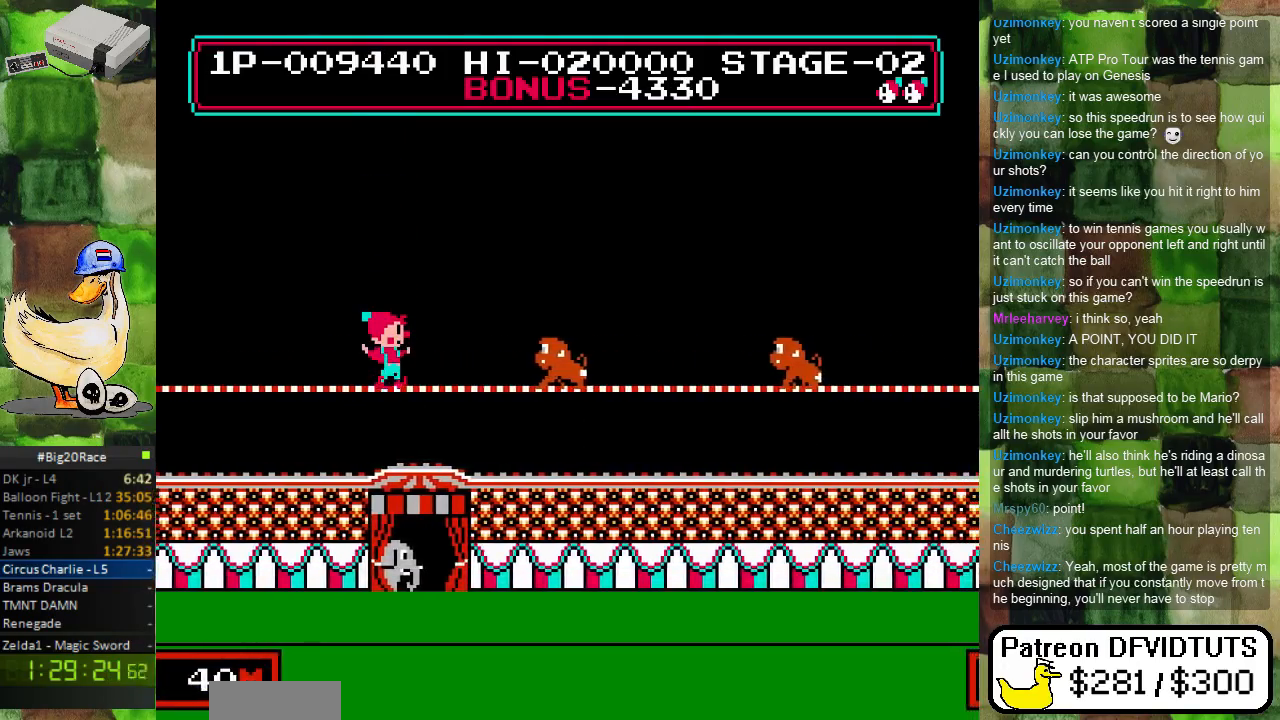
{"buttons": ["A", "DPAD_RIGHT"], "events": [[250, "A", "down"]]}
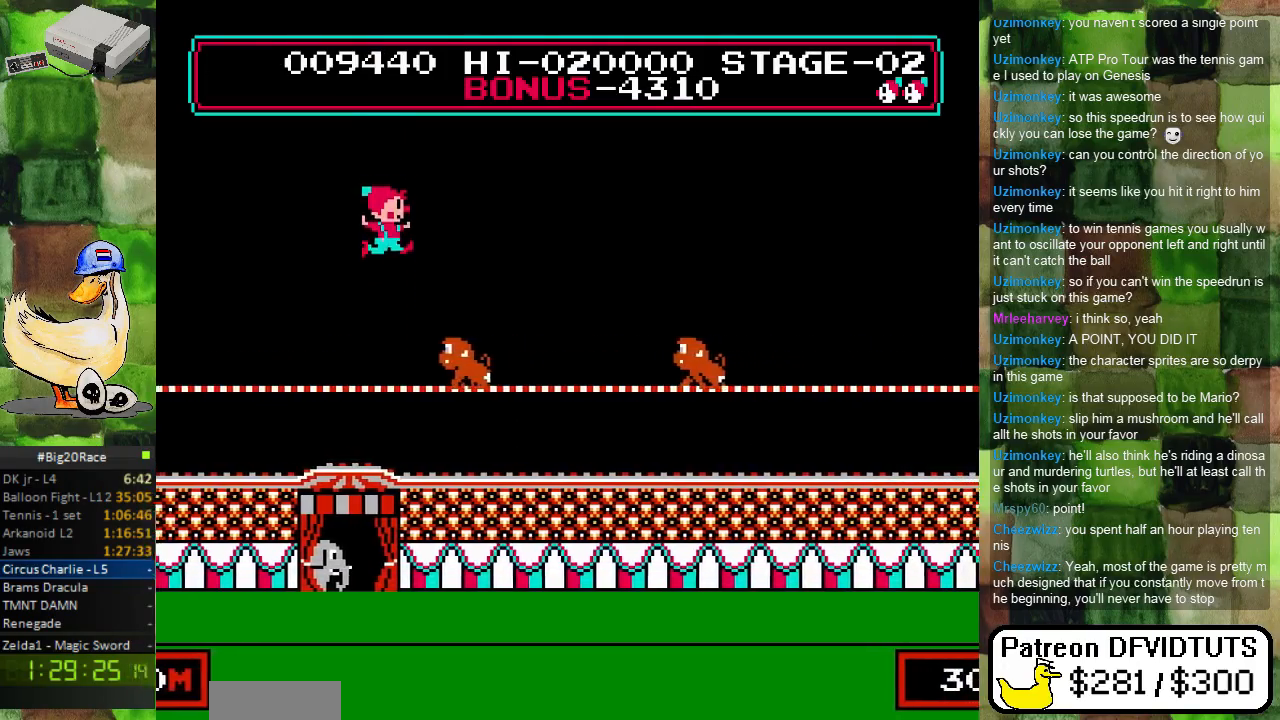
{"buttons": [], "events": [[100, "A", "up"], [433, "DPAD_RIGHT", "up"]]}
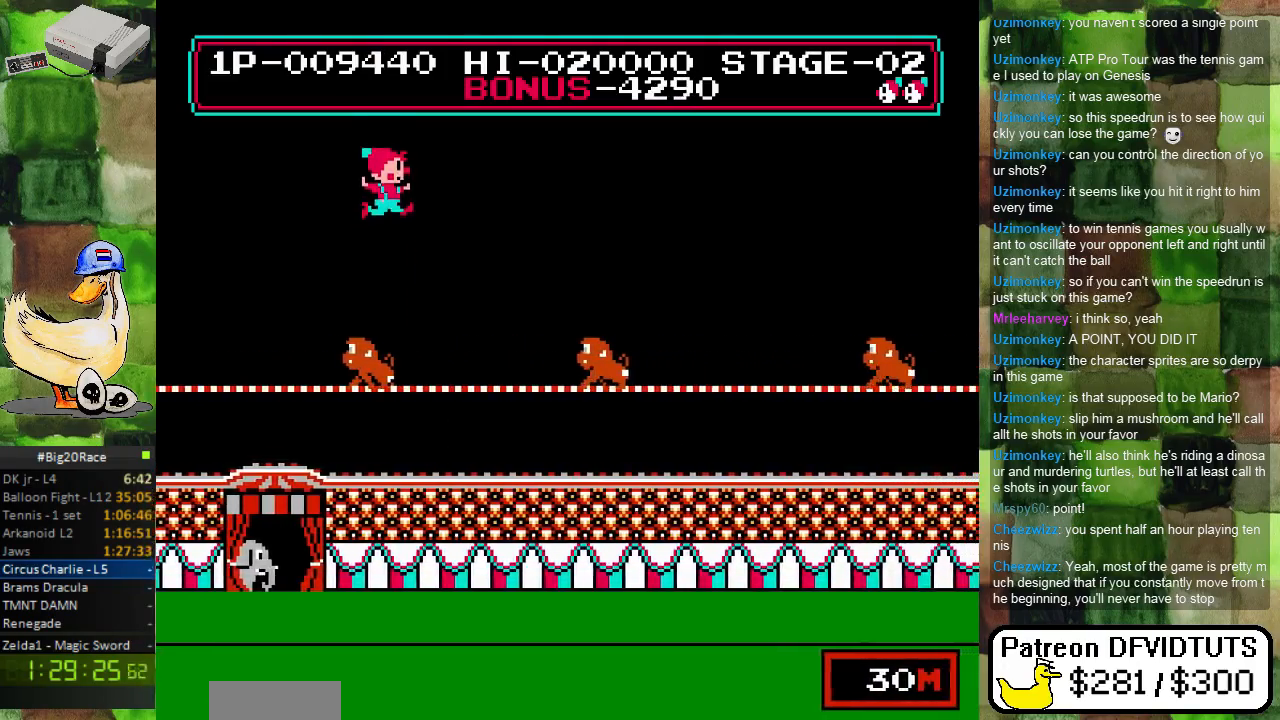
{"buttons": ["A", "DPAD_RIGHT"], "events": [[400, "DPAD_RIGHT", "down"], [500, "A", "down"]]}
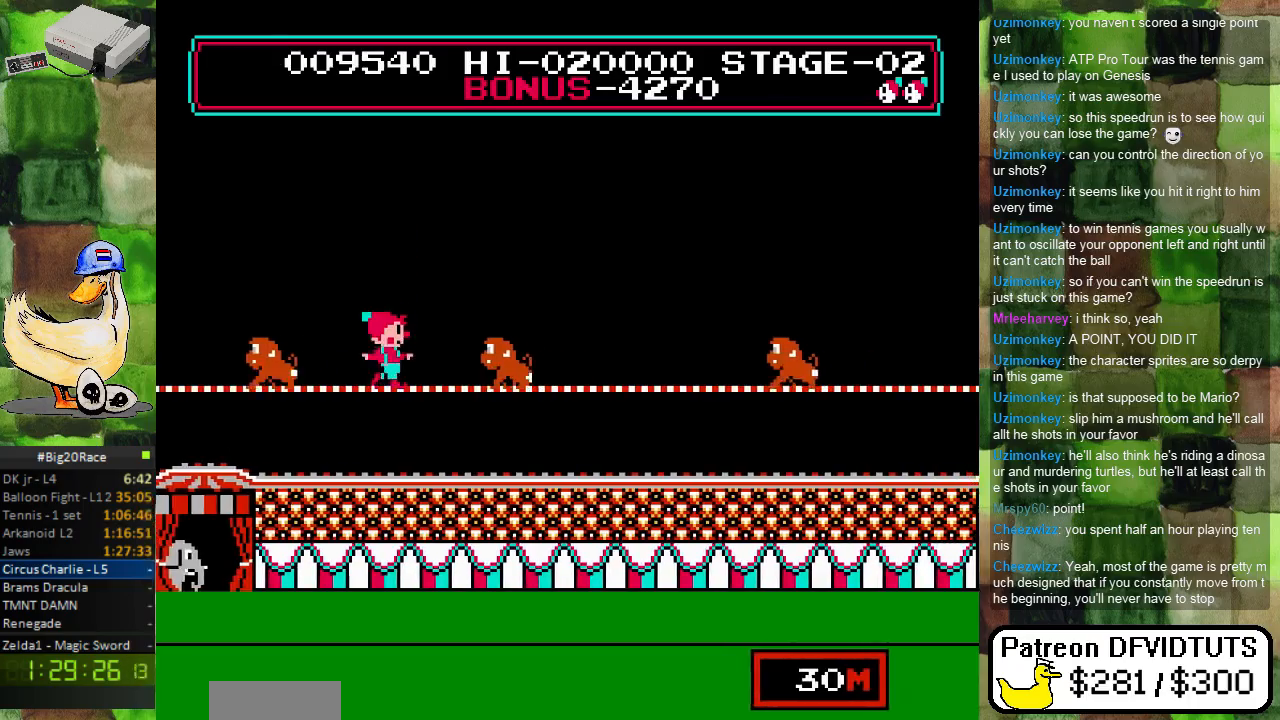
{"buttons": ["DPAD_RIGHT"], "events": [[350, "A", "up"]]}
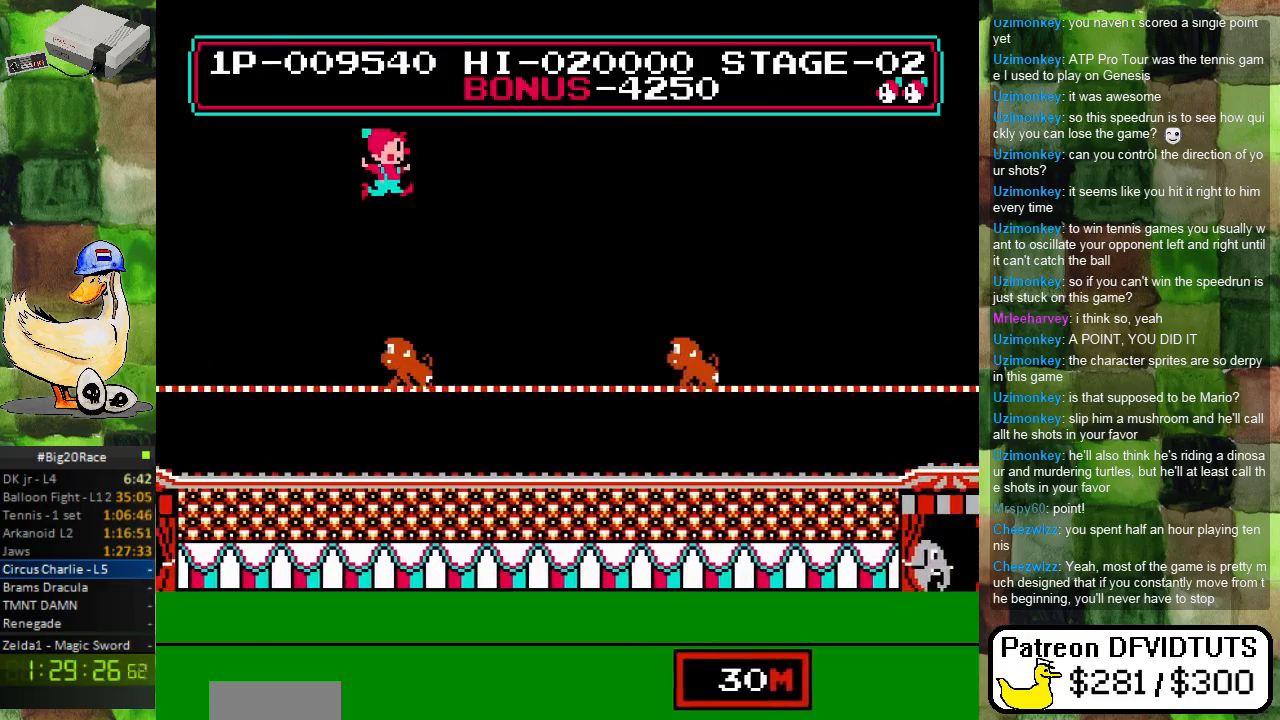
{"buttons": ["DPAD_RIGHT"], "events": []}
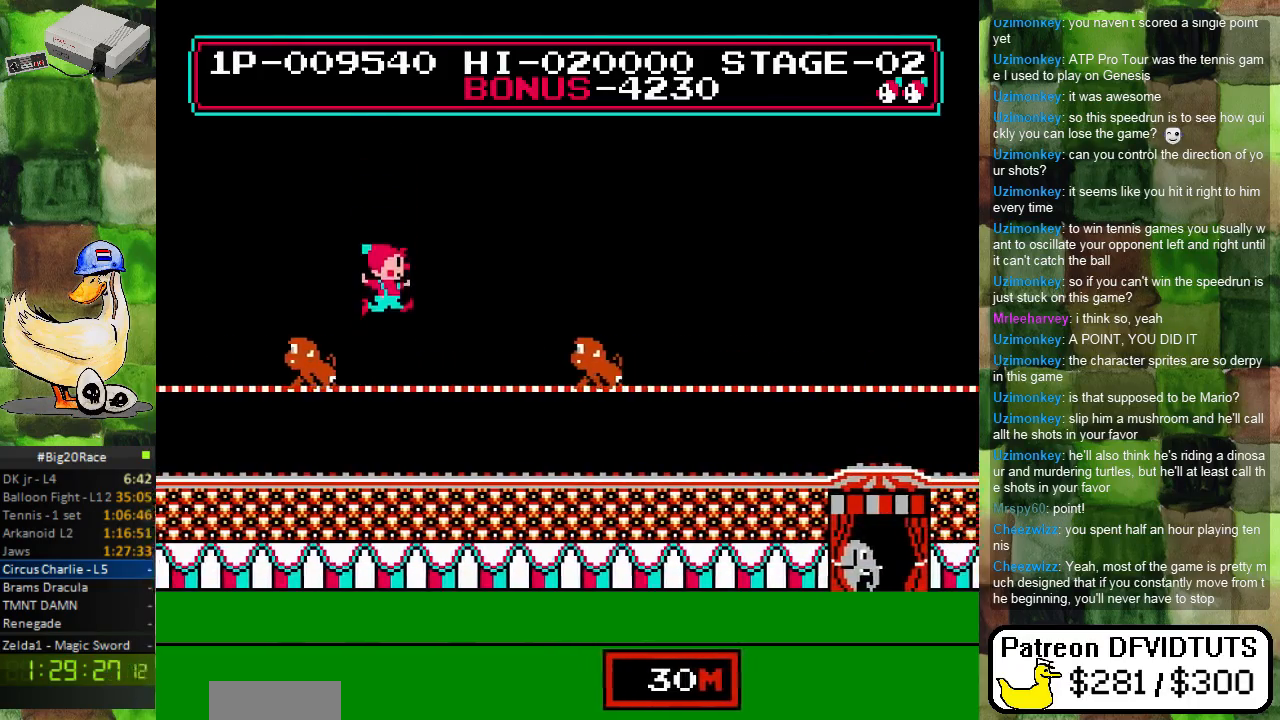
{"buttons": ["DPAD_RIGHT"], "events": []}
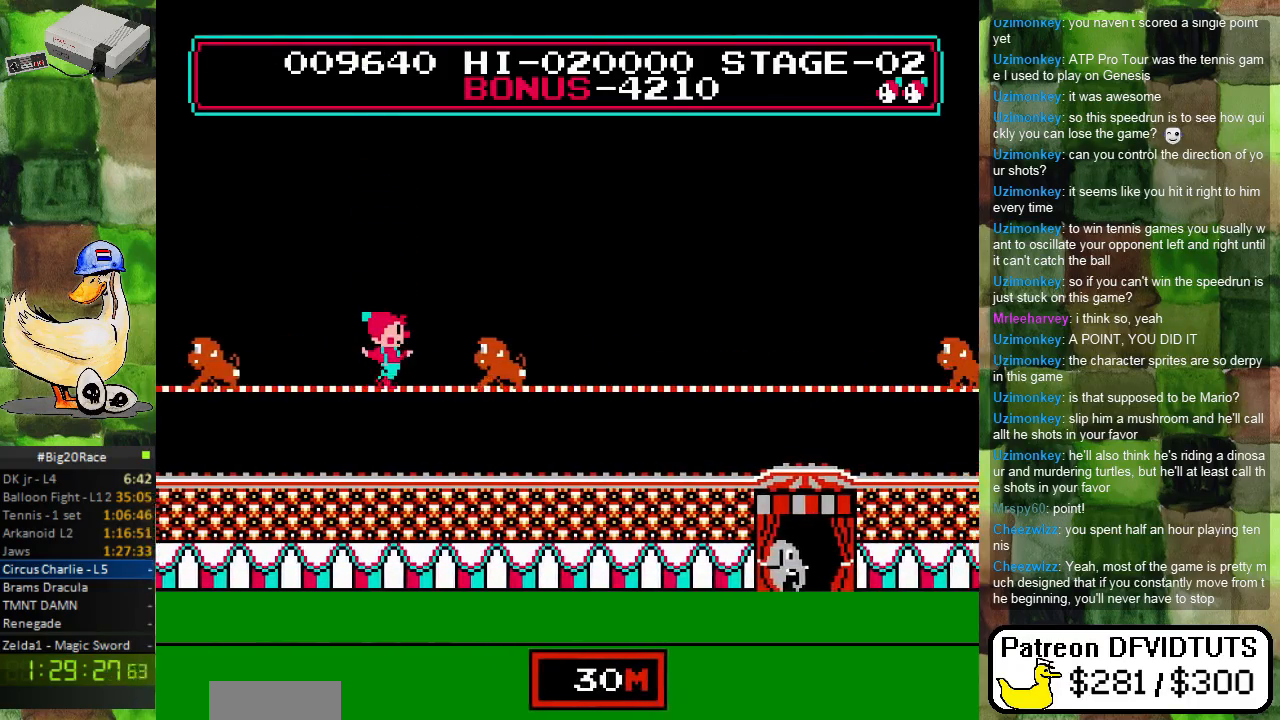
{"buttons": ["A", "DPAD_RIGHT"], "events": [[33, "A", "down"]]}
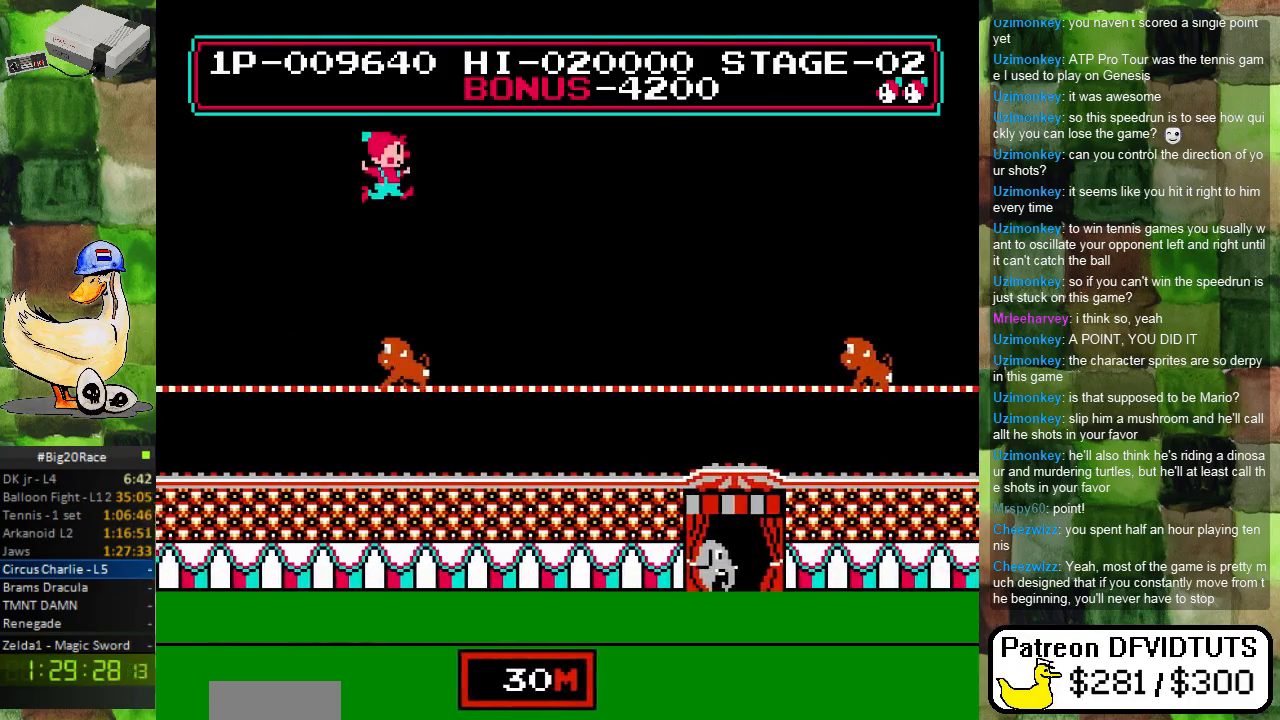
{"buttons": ["DPAD_RIGHT"], "events": [[283, "A", "up"]]}
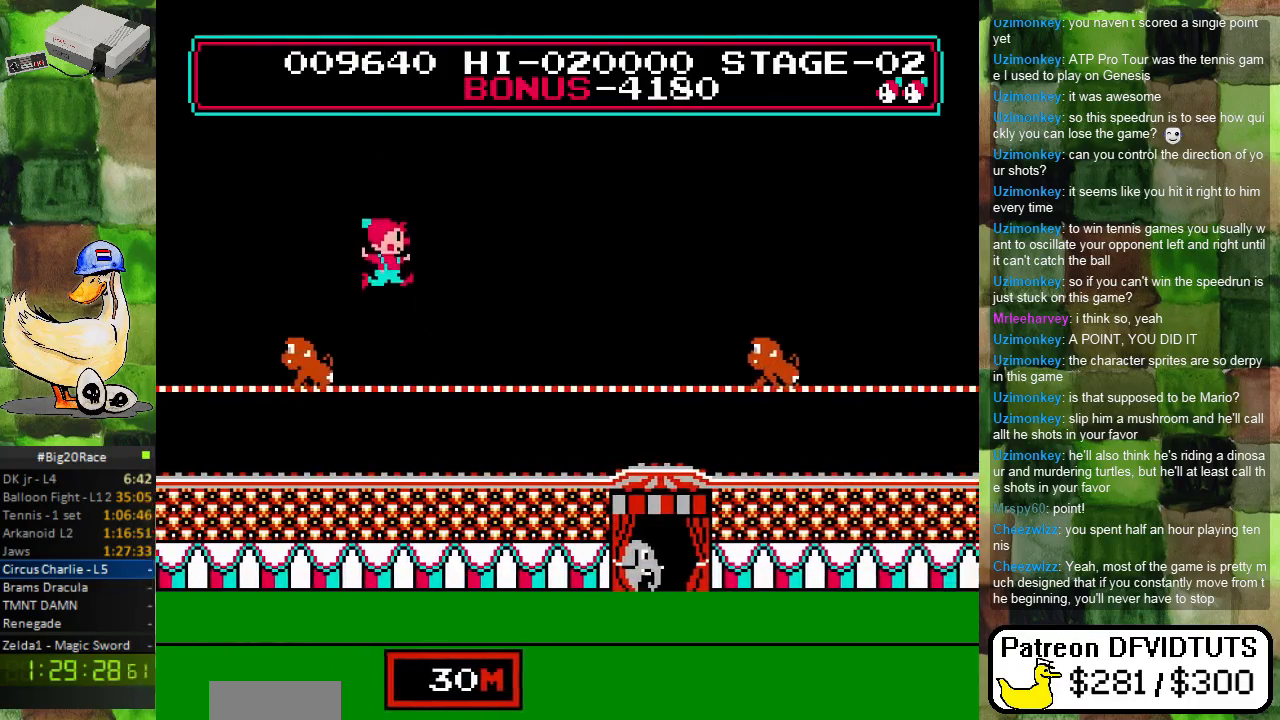
{"buttons": ["DPAD_RIGHT"], "events": []}
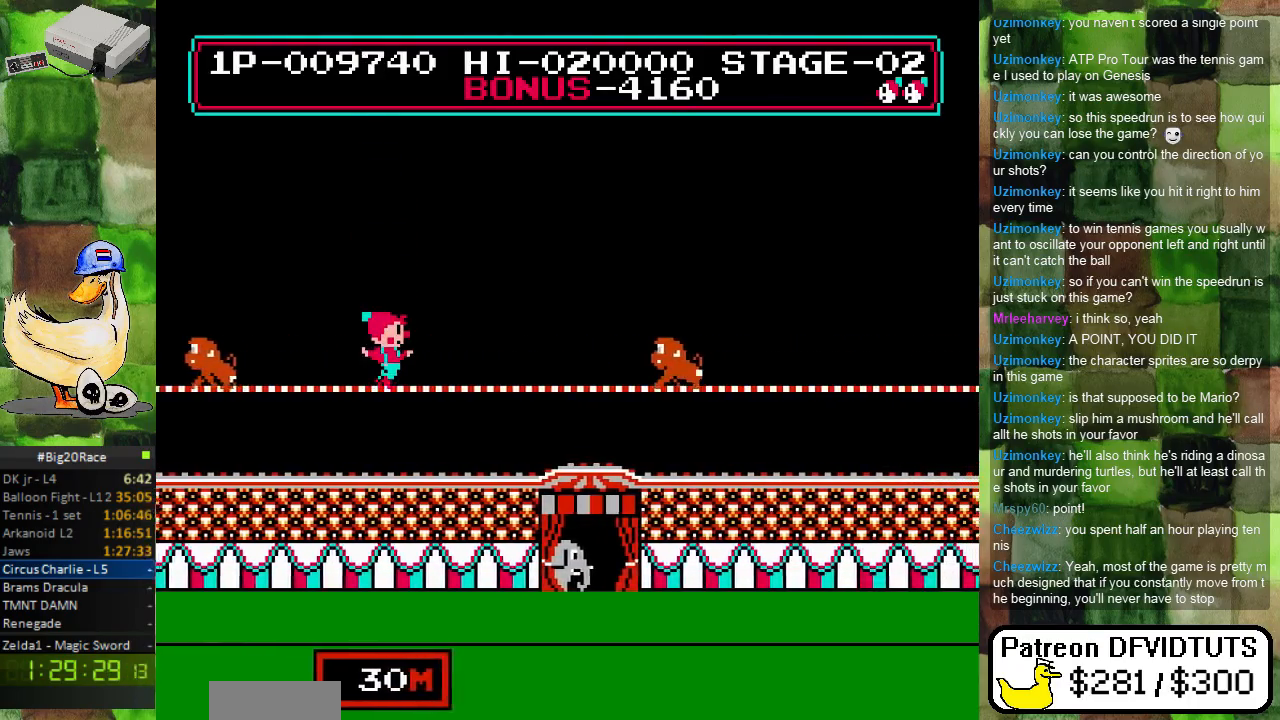
{"buttons": ["DPAD_RIGHT"], "events": []}
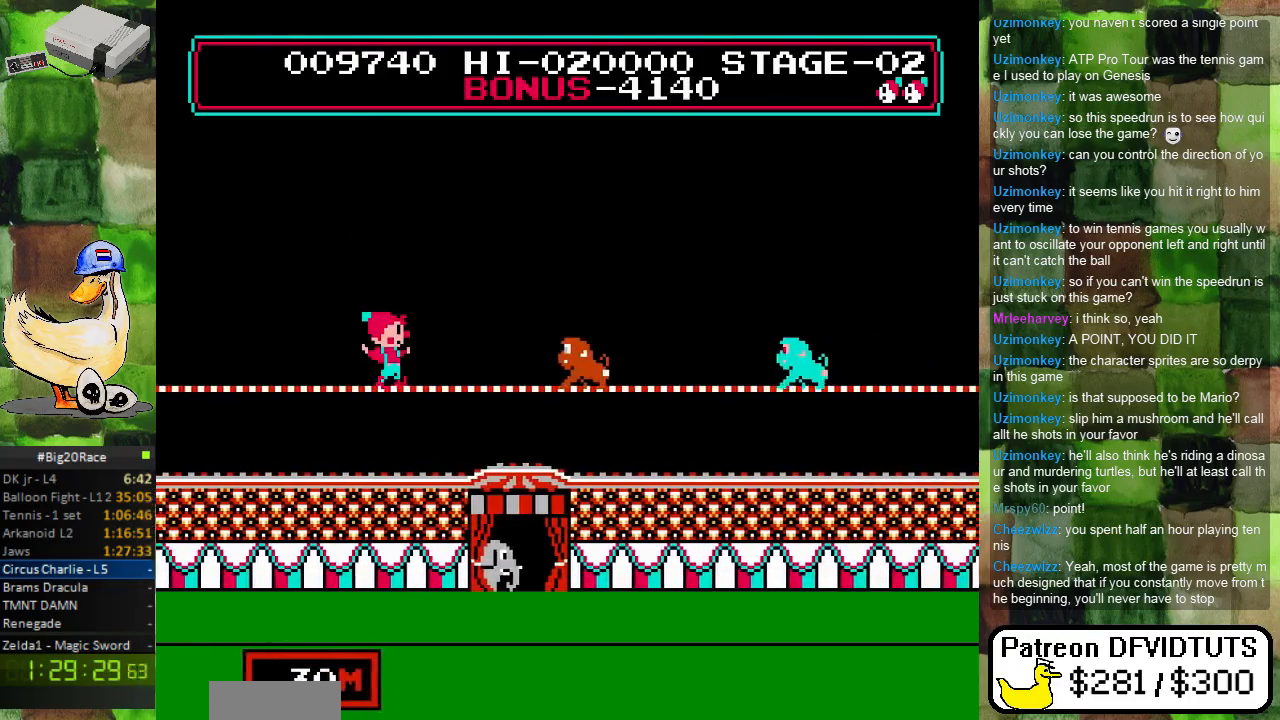
{"buttons": ["DPAD_RIGHT"], "events": []}
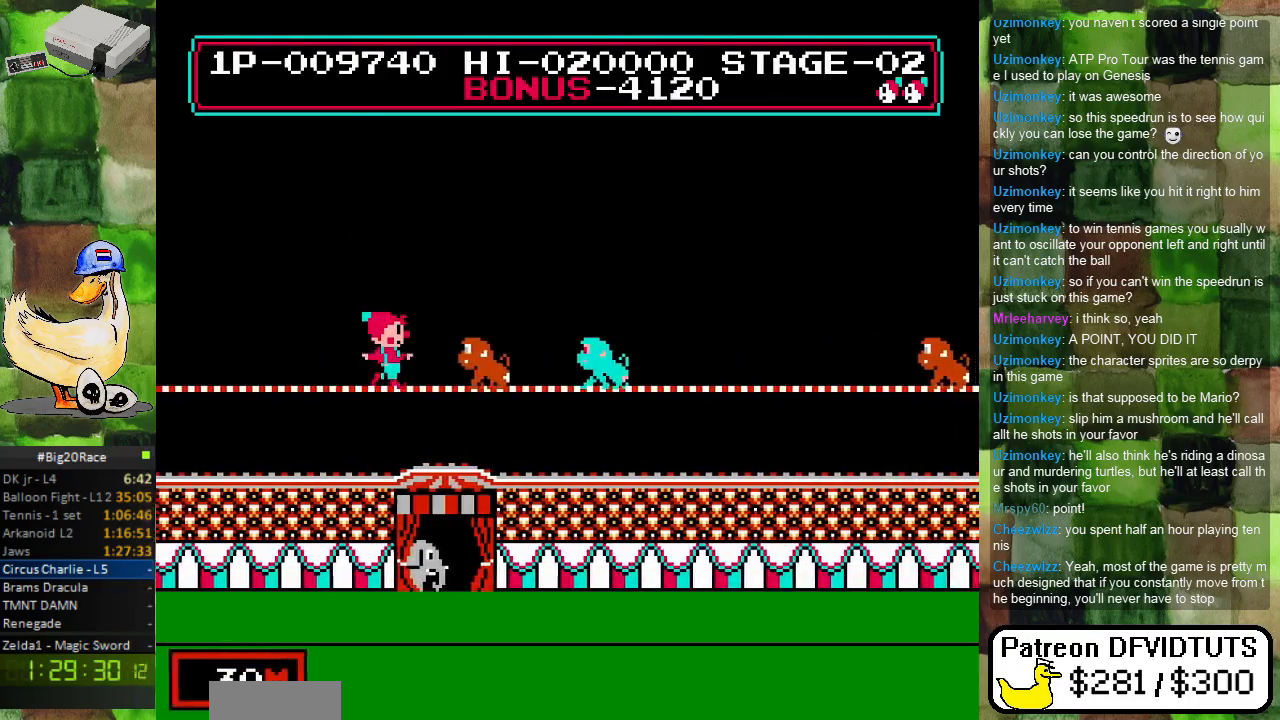
{"buttons": ["A", "DPAD_RIGHT"], "events": [[50, "A", "down"]]}
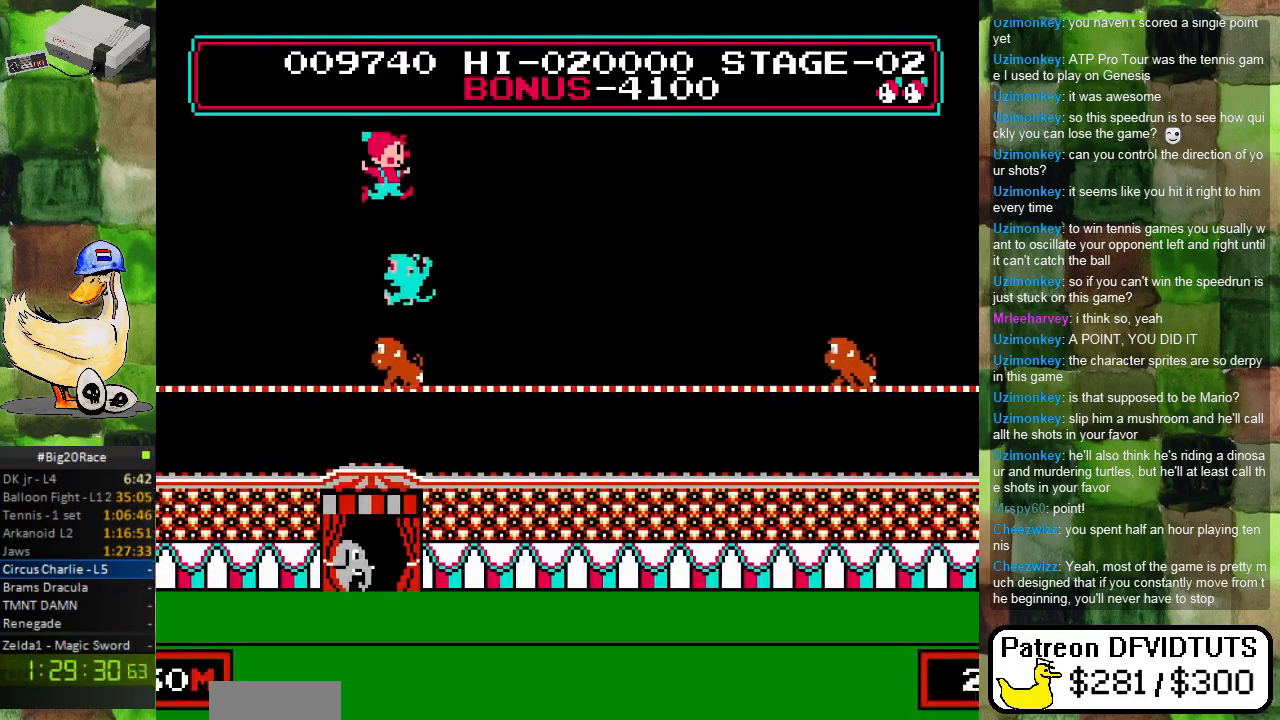
{"buttons": ["DPAD_RIGHT"], "events": [[383, "A", "up"]]}
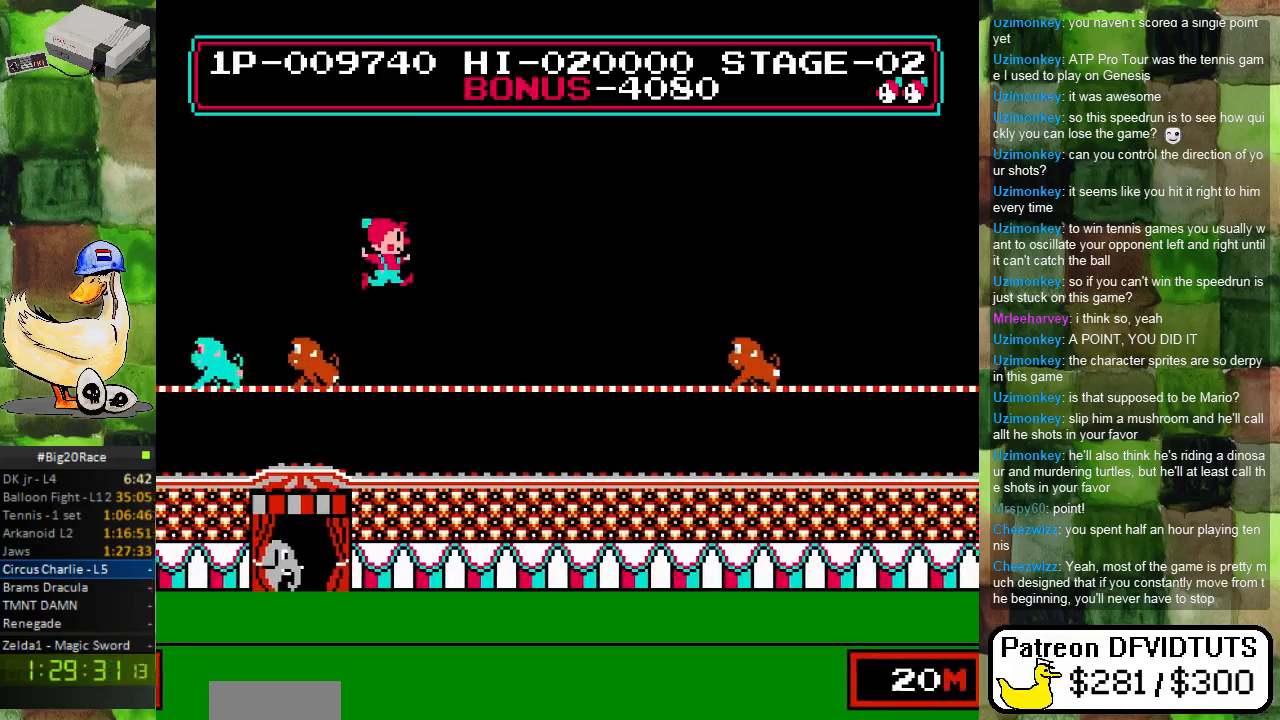
{"buttons": ["DPAD_RIGHT"], "events": []}
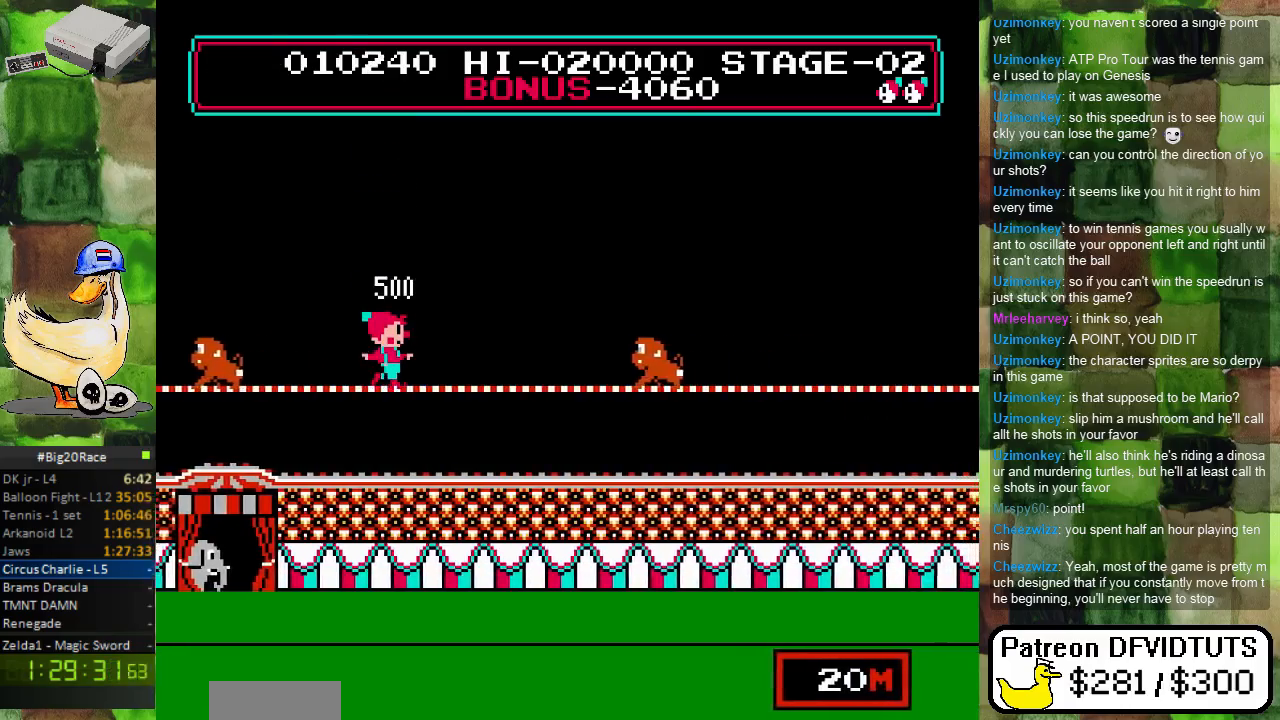
{"buttons": ["DPAD_RIGHT"], "events": []}
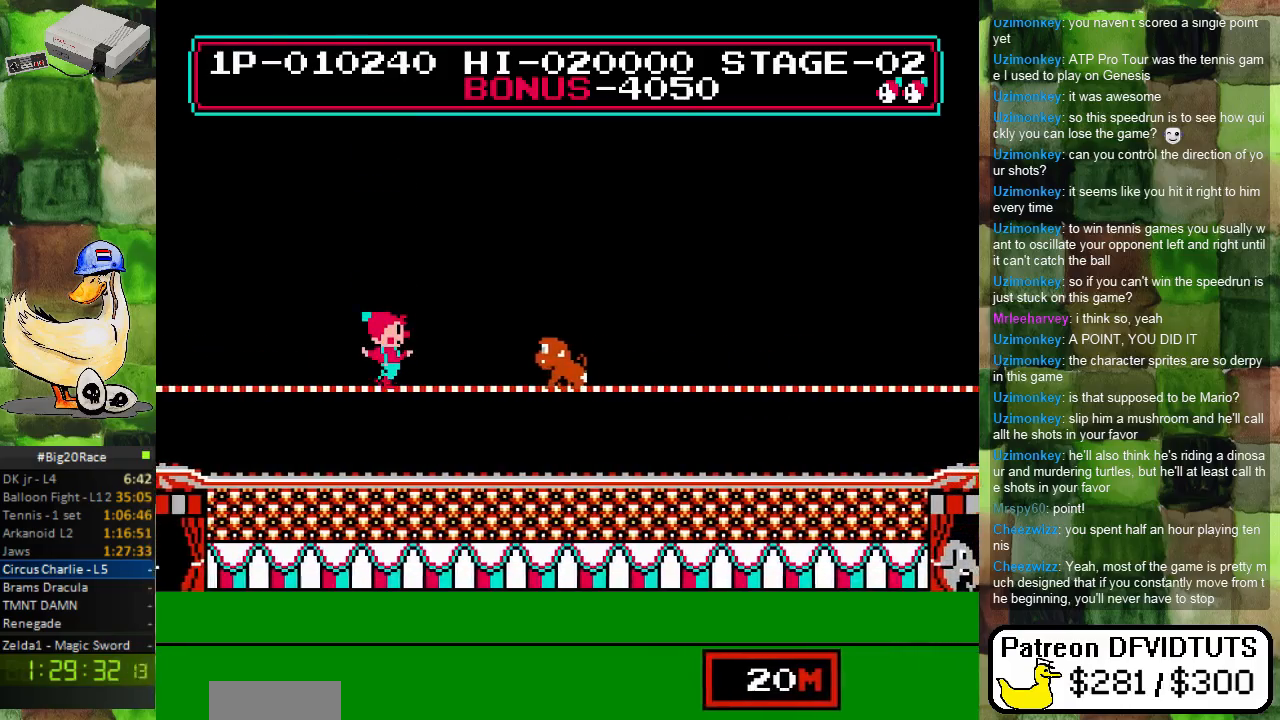
{"buttons": ["A", "DPAD_RIGHT"], "events": [[350, "A", "down"]]}
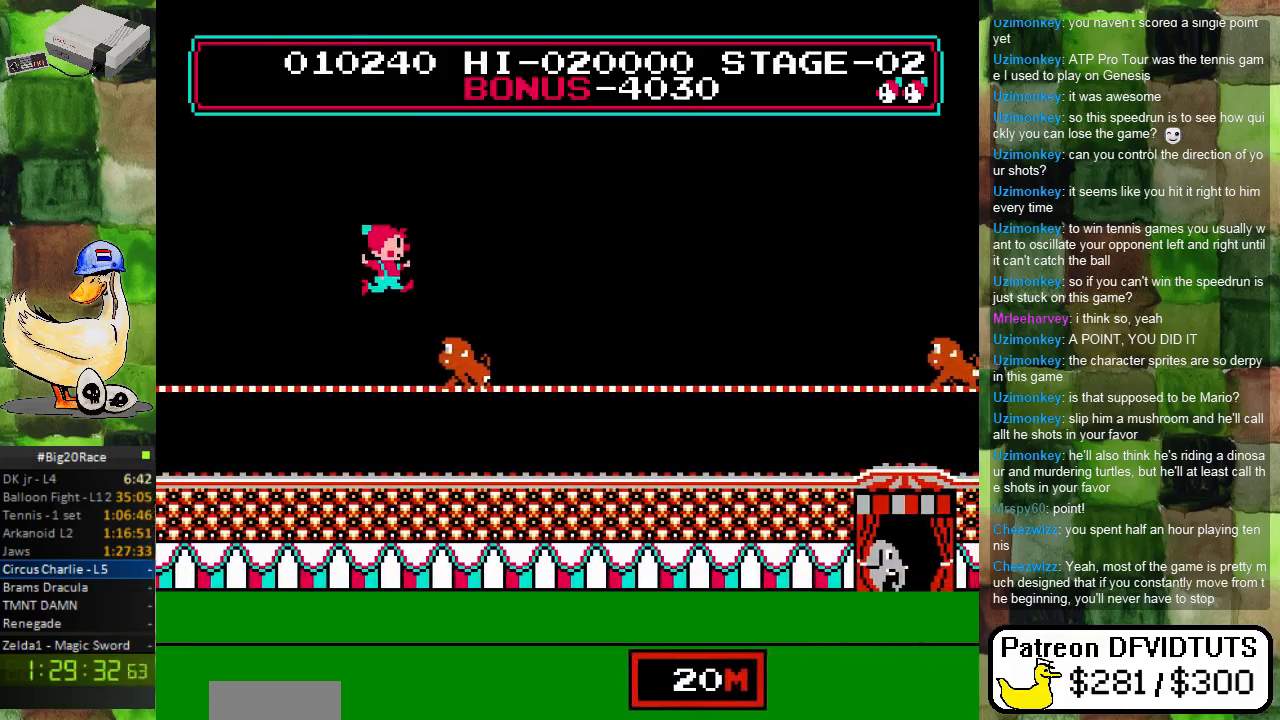
{"buttons": ["A", "DPAD_RIGHT"], "events": []}
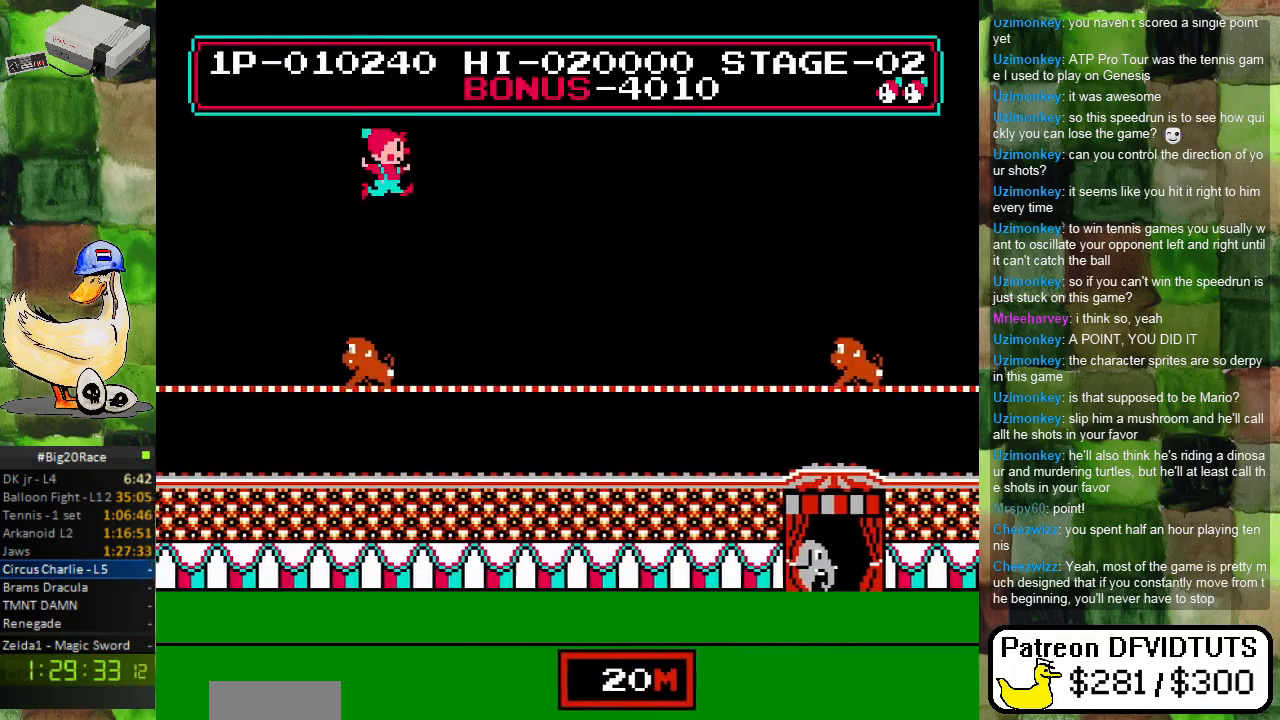
{"buttons": ["DPAD_RIGHT"], "events": [[200, "A", "up"]]}
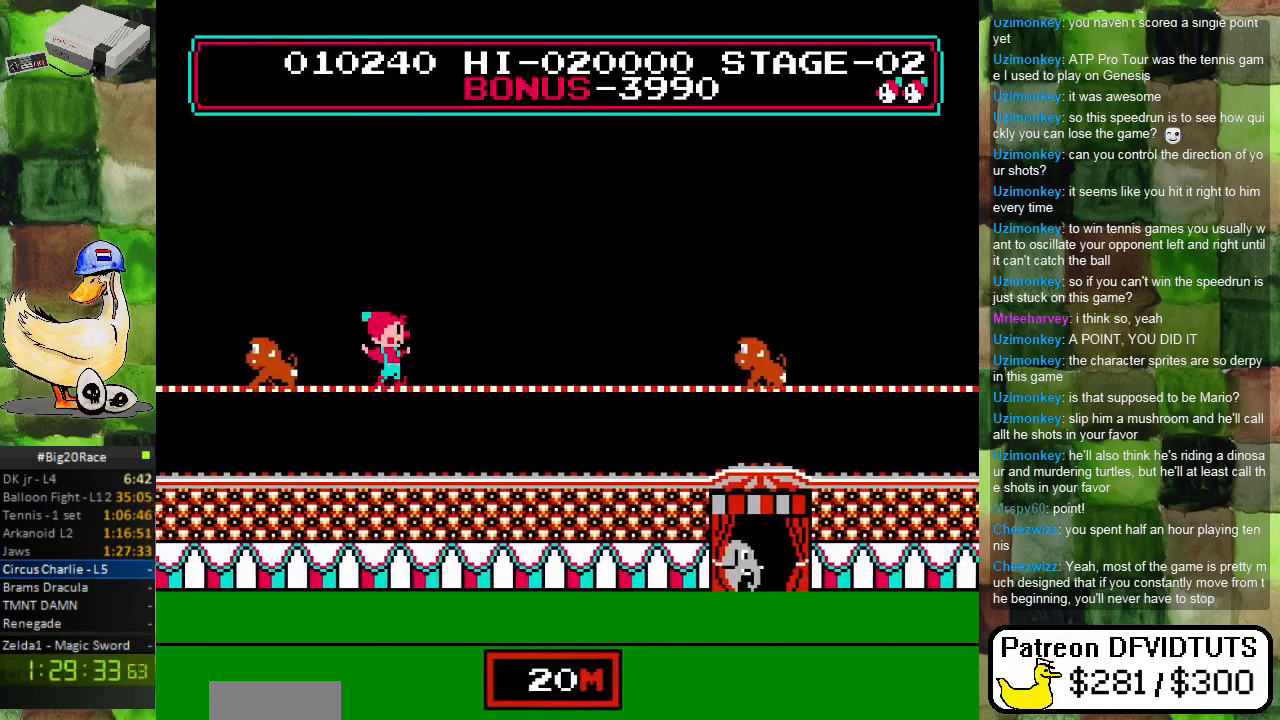
{"buttons": ["DPAD_RIGHT"], "events": []}
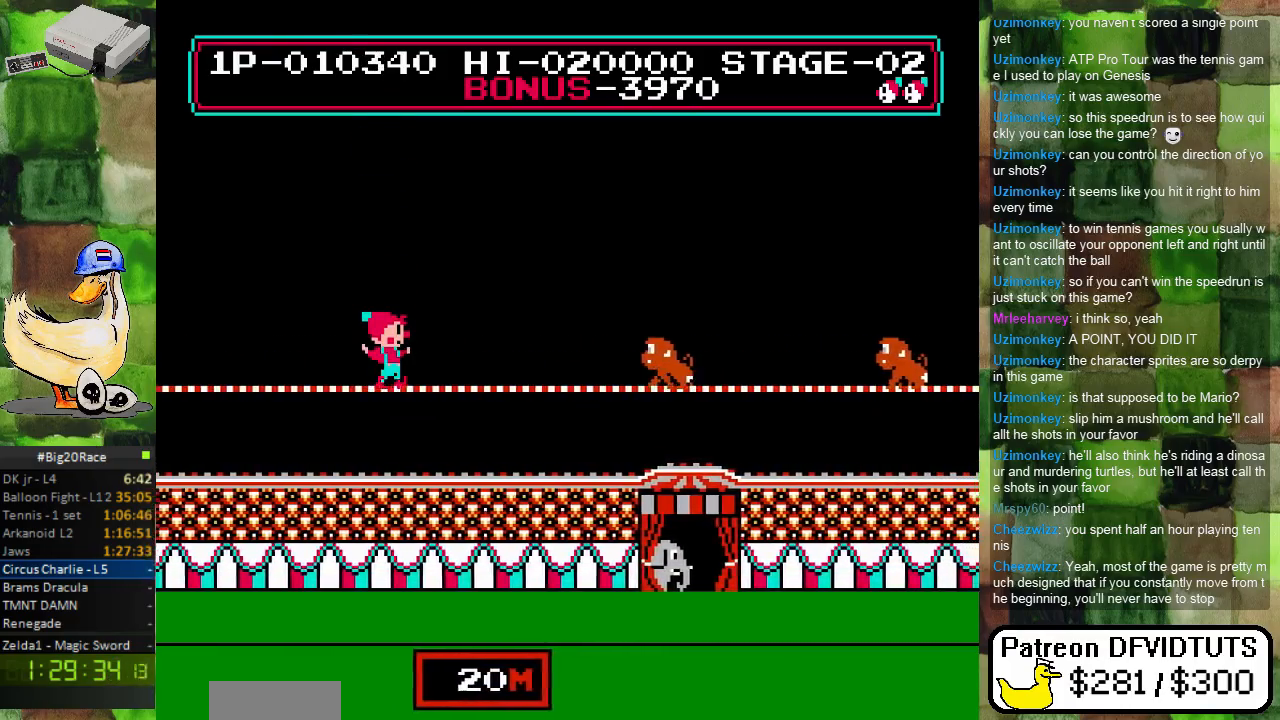
{"buttons": ["DPAD_RIGHT"], "events": []}
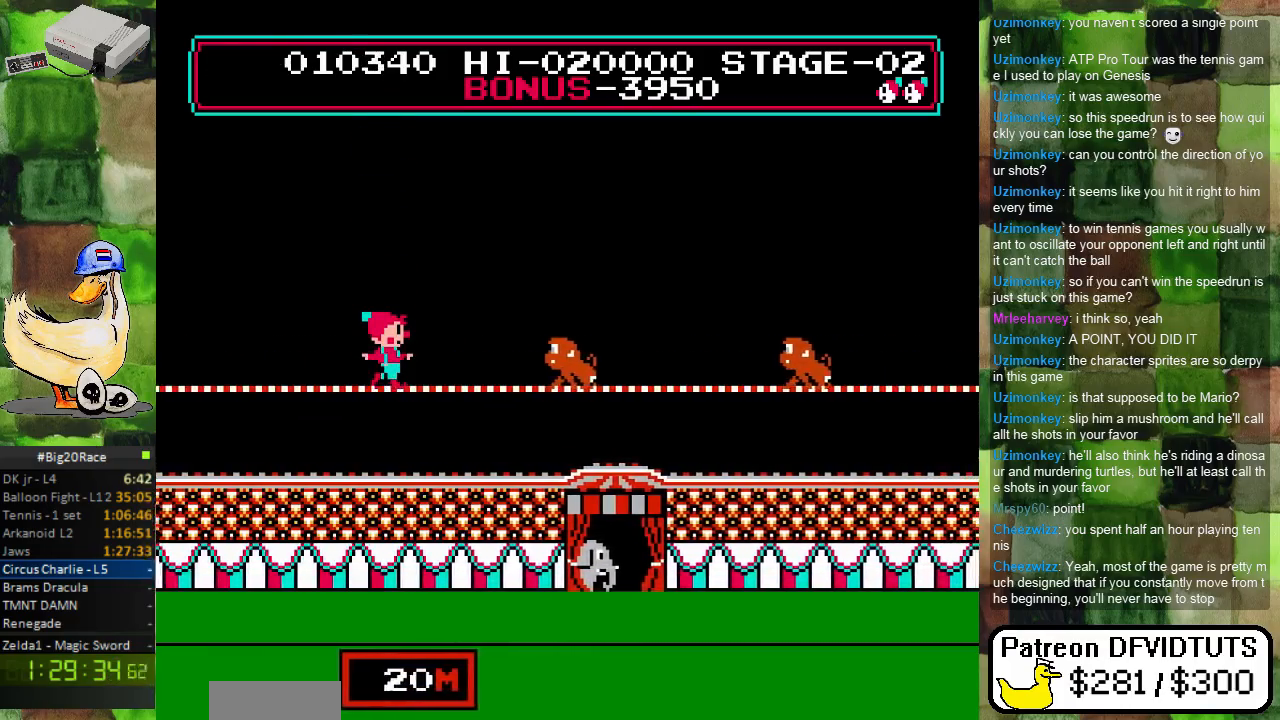
{"buttons": ["A", "DPAD_RIGHT"], "events": [[283, "A", "down"]]}
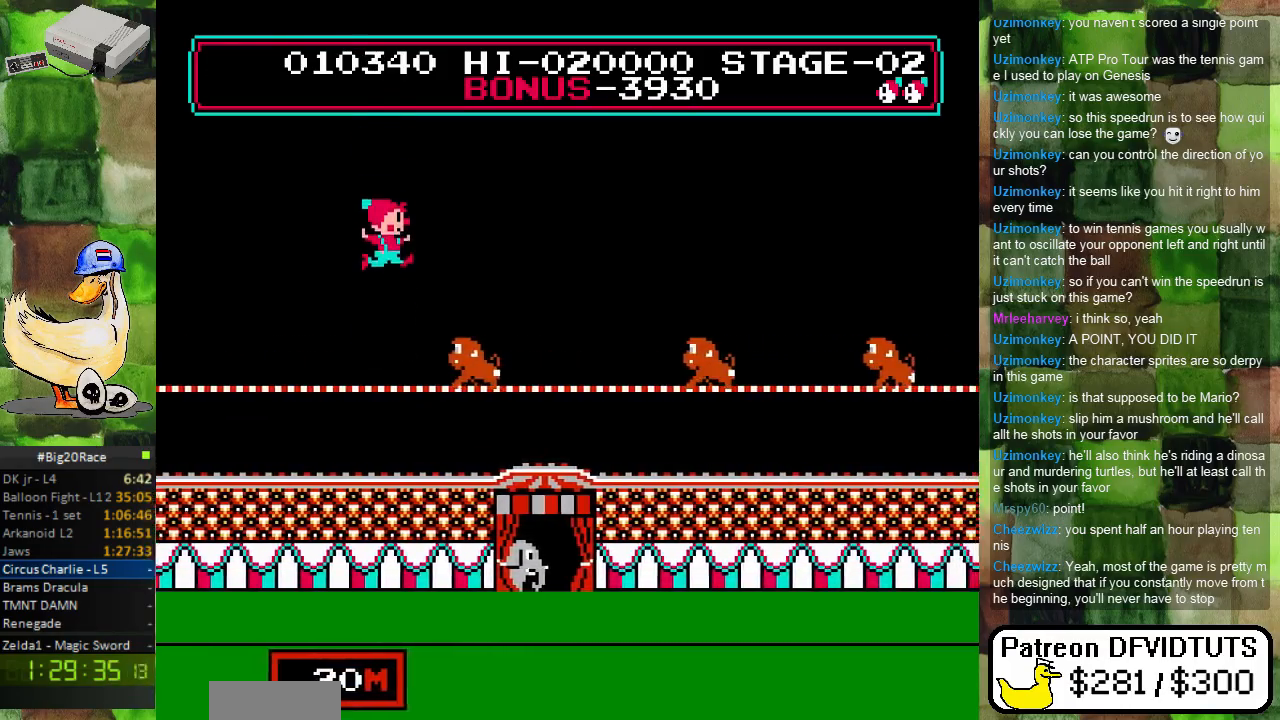
{"buttons": [], "events": [[267, "A", "up"], [450, "DPAD_RIGHT", "up"]]}
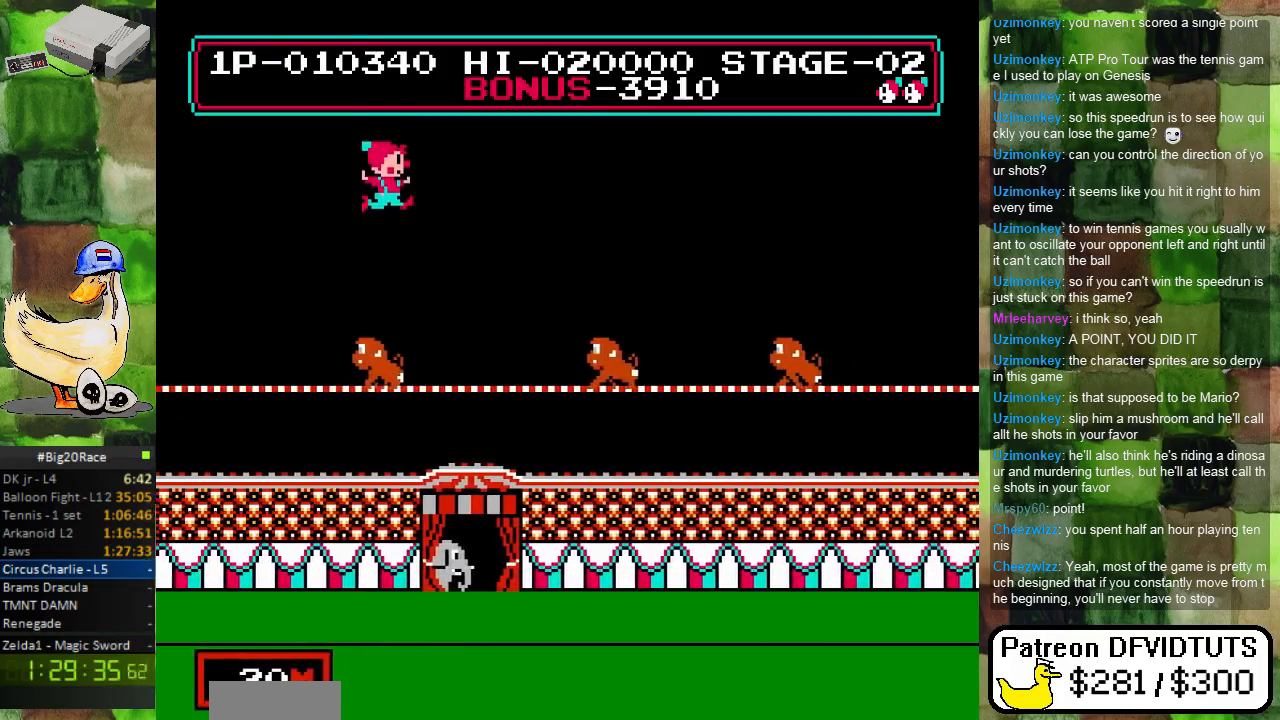
{"buttons": ["DPAD_RIGHT"], "events": [[467, "DPAD_RIGHT", "down"]]}
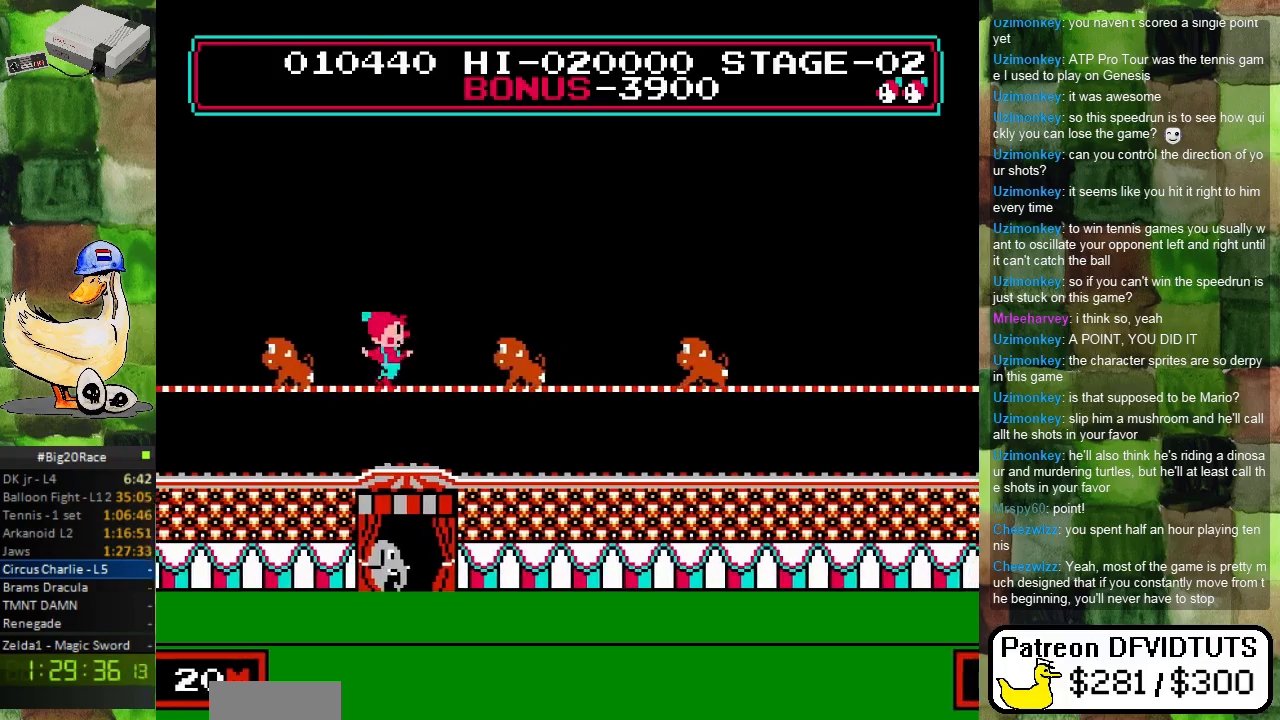
{"buttons": ["DPAD_RIGHT"], "events": [[50, "A", "down"], [300, "DPAD_RIGHT", "up"], [367, "A", "up"], [450, "DPAD_RIGHT", "down"]]}
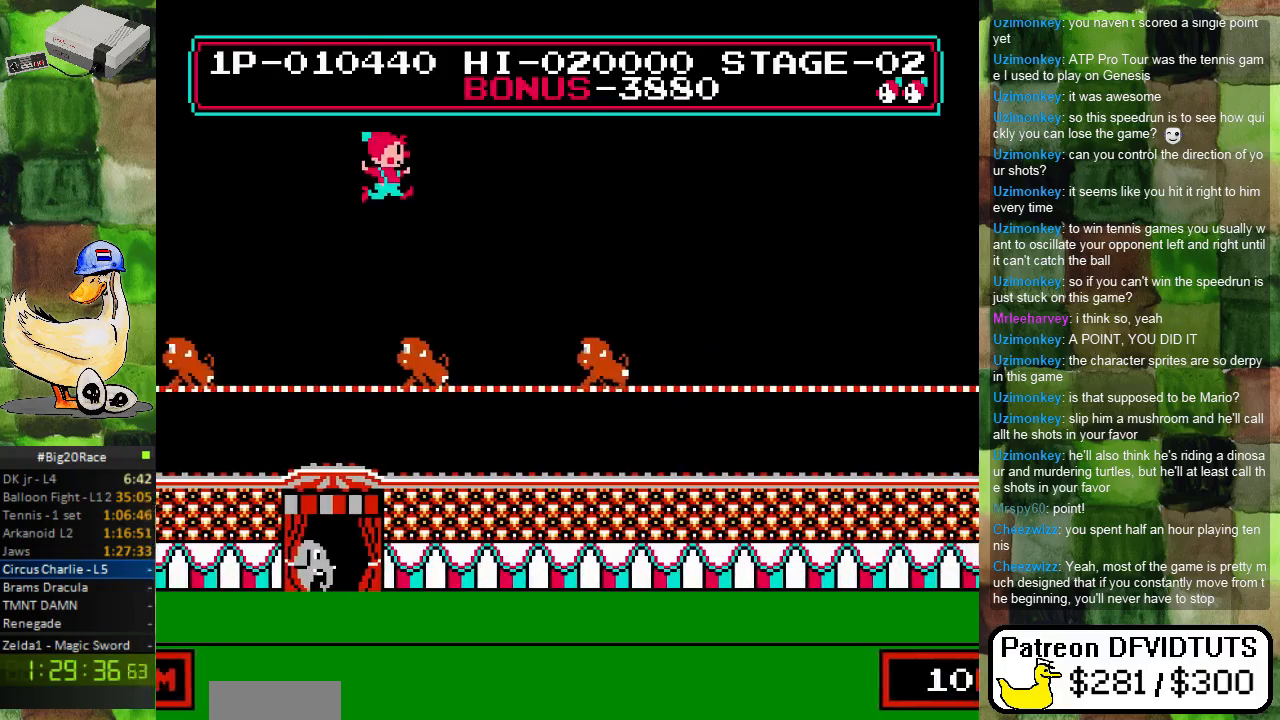
{"buttons": [], "events": [[133, "DPAD_RIGHT", "up"], [333, "DPAD_LEFT", "down"], [450, "DPAD_LEFT", "up"]]}
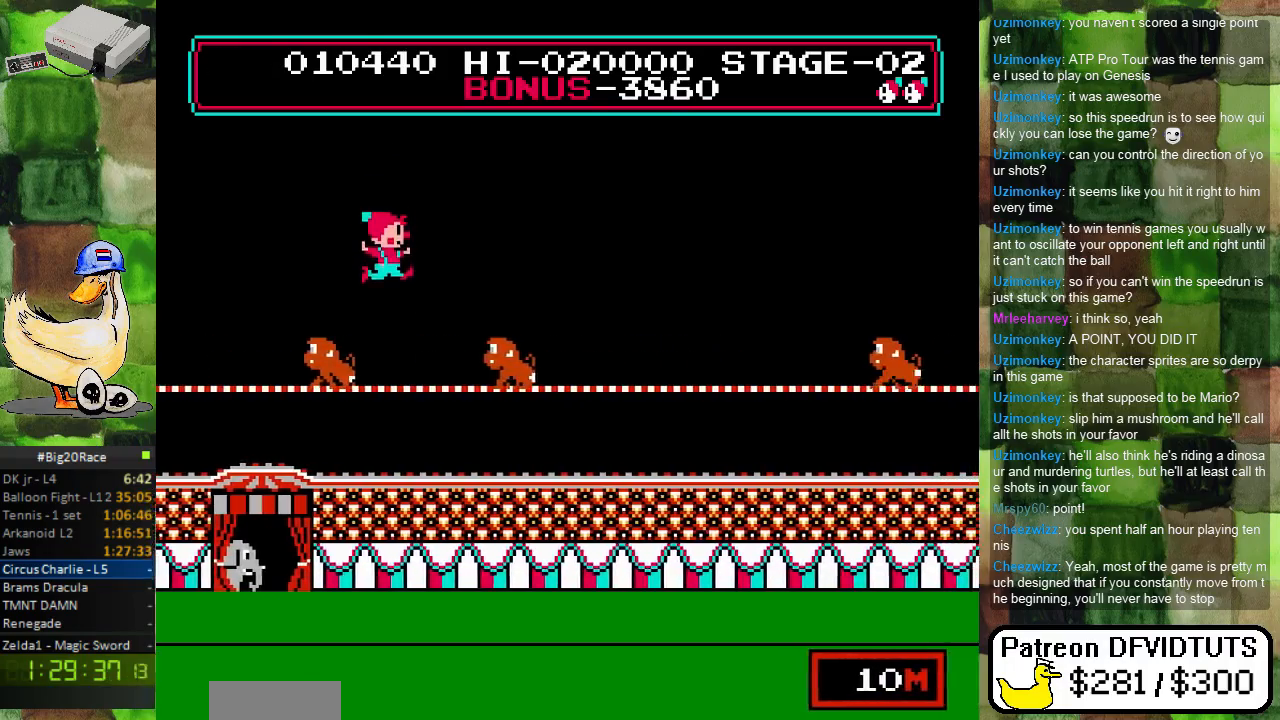
{"buttons": ["A", "DPAD_RIGHT"], "events": [[167, "DPAD_RIGHT", "down"], [250, "A", "down"]]}